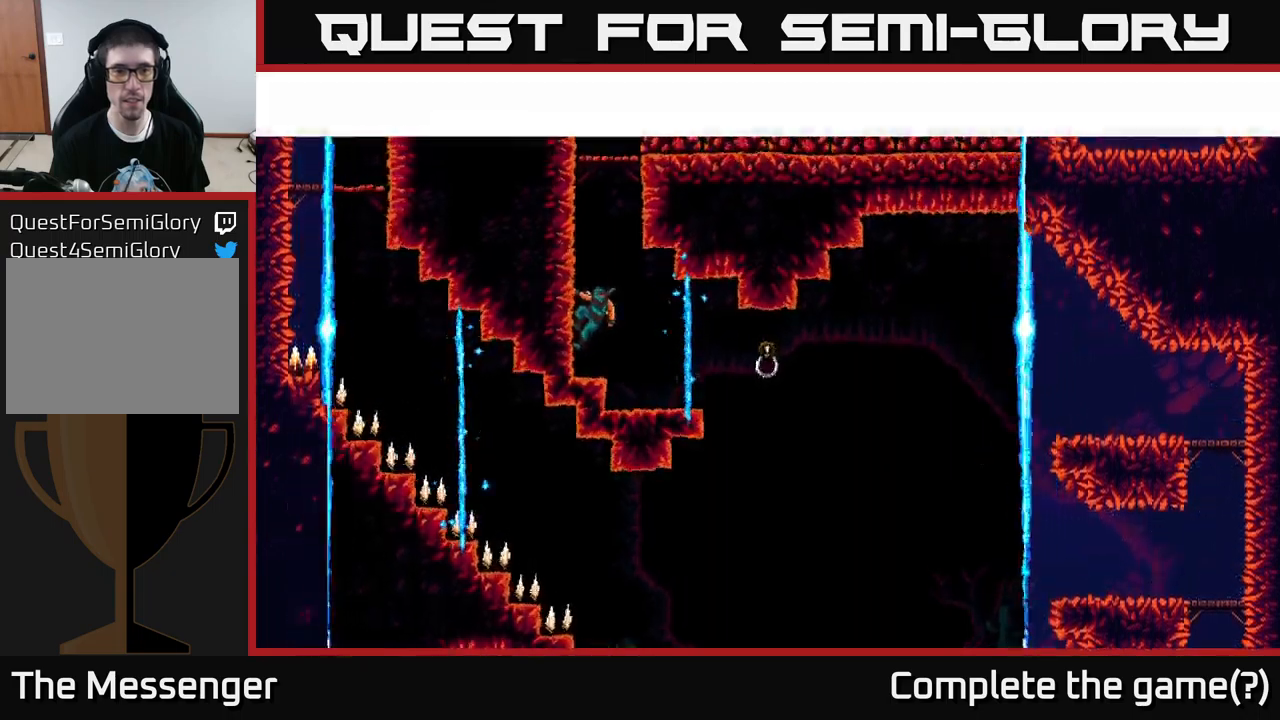
Gameplay with a controller (Xbox layout); each line is a JSON object with the inputs held at the frame after it. "events" lists button and stick changes between this image and that frame as [ms after this image, input, new state], when the widget could be followed in between.
{"buttons": ["DPAD_LEFT"], "left_stick": "center", "right_stick": "center", "events": [[17, "DPAD_LEFT", "down"], [184, "A", "up"], [234, "A", "down"], [400, "A", "up"]]}
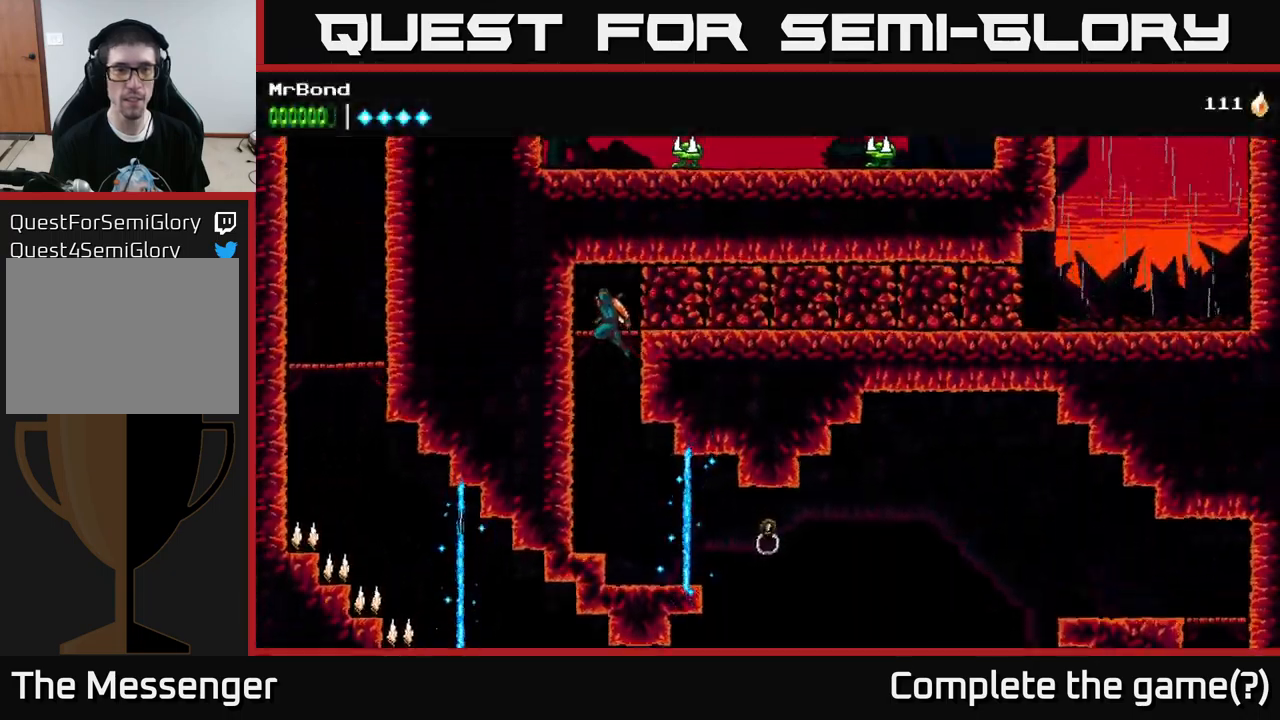
{"buttons": ["X", "DPAD_RIGHT"], "left_stick": "center", "right_stick": "center", "events": [[100, "A", "down"], [100, "DPAD_LEFT", "up"], [117, "DPAD_RIGHT", "down"], [184, "X", "down"], [200, "A", "up"], [317, "X", "up"], [434, "X", "down"]]}
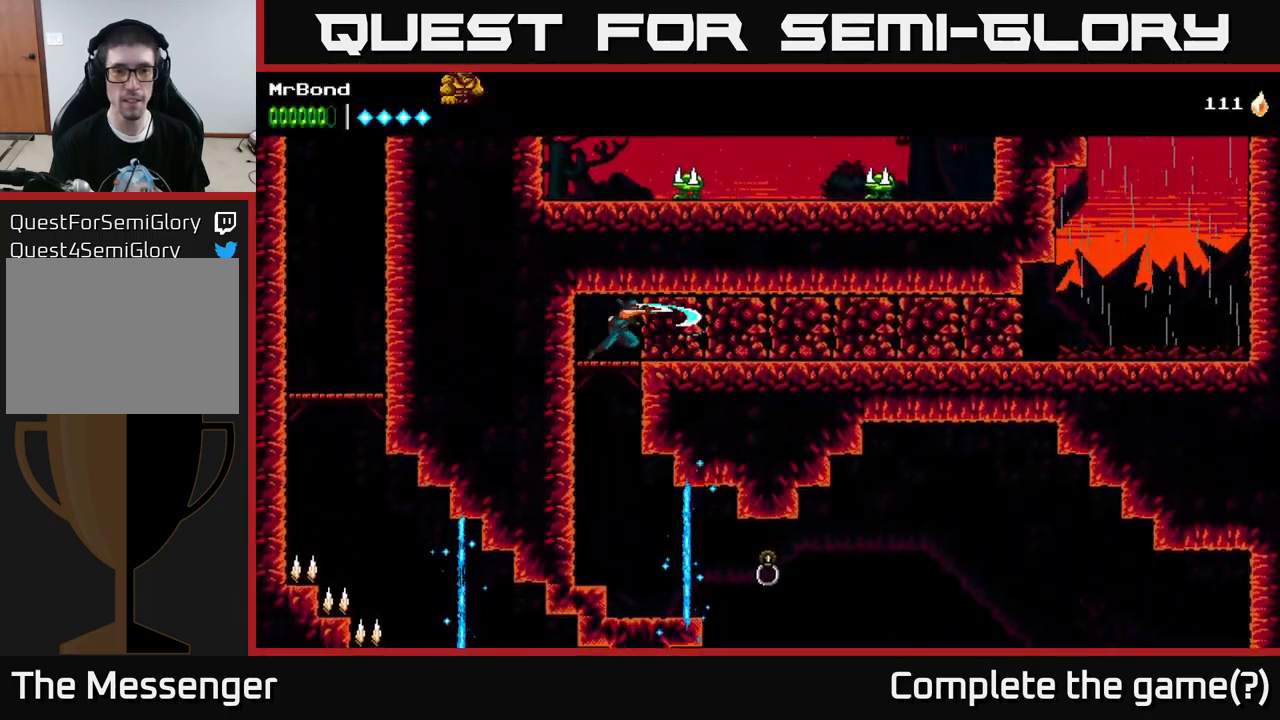
{"buttons": ["X", "DPAD_RIGHT"], "left_stick": "center", "right_stick": "center", "events": [[34, "X", "up"], [167, "X", "down"], [334, "X", "up"], [450, "X", "down"]]}
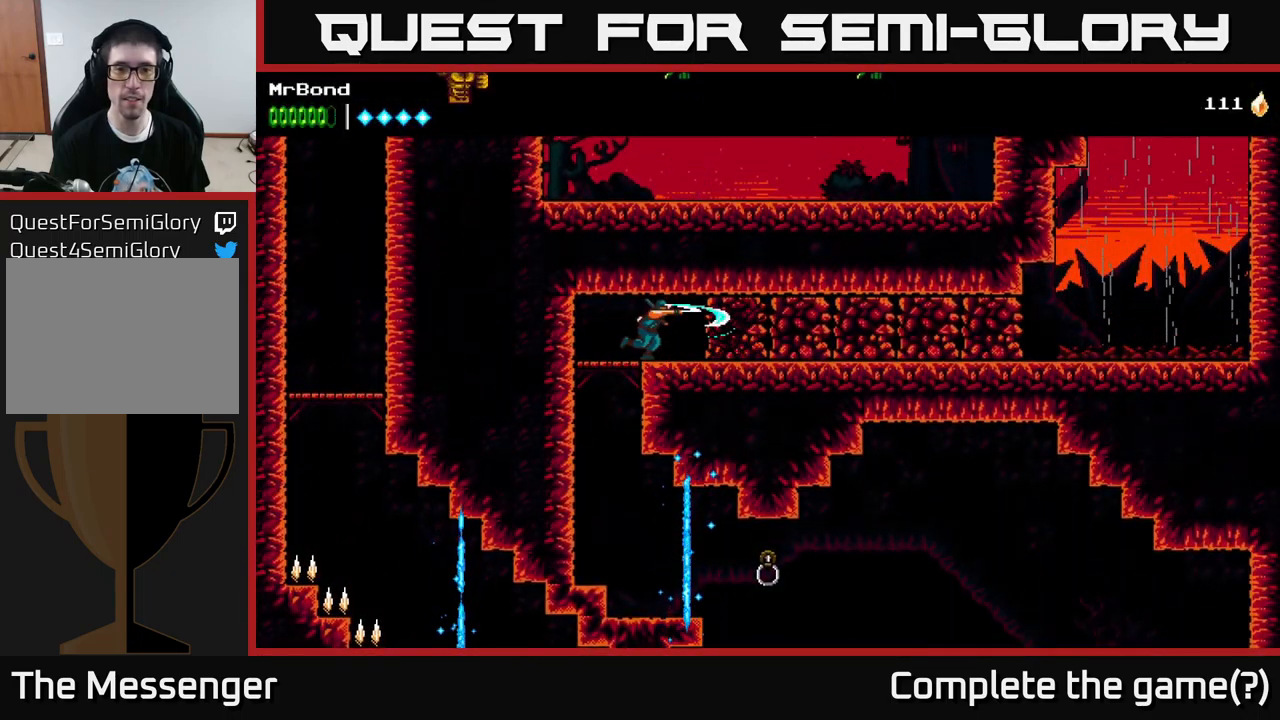
{"buttons": ["X", "DPAD_RIGHT"], "left_stick": "center", "right_stick": "center", "events": [[117, "X", "up"], [250, "X", "down"], [400, "X", "up"], [484, "X", "down"]]}
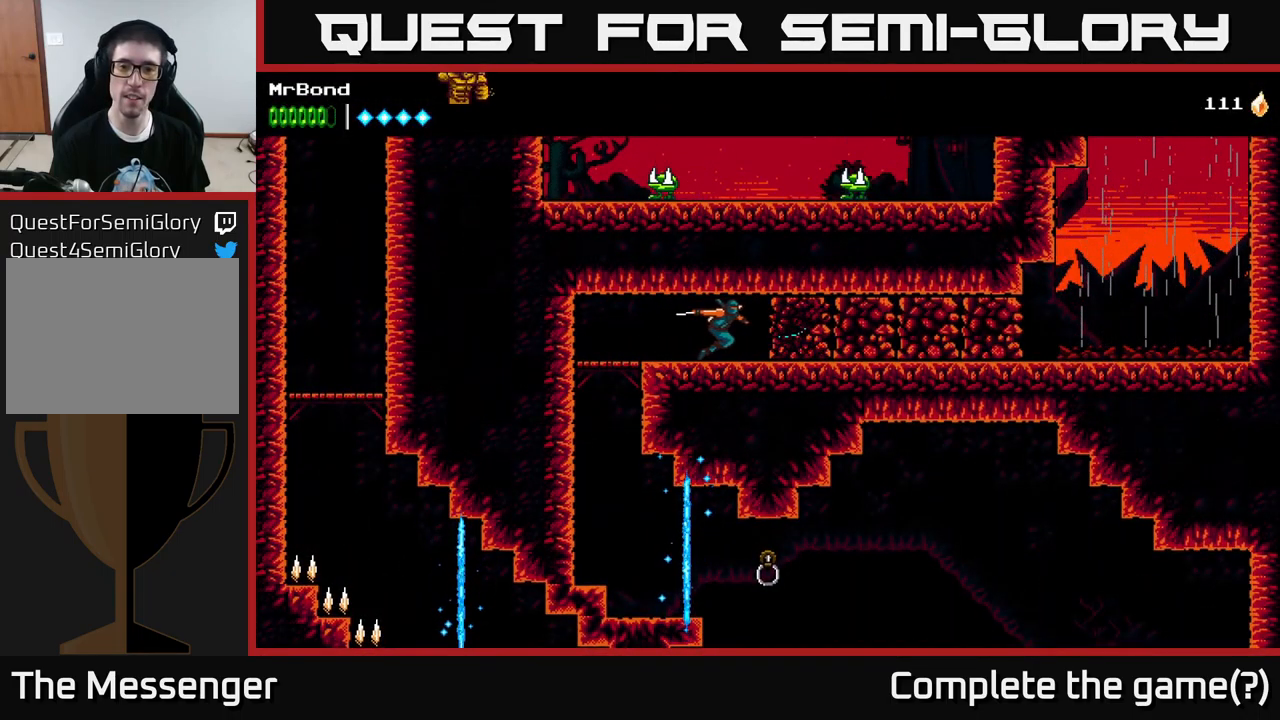
{"buttons": ["DPAD_RIGHT"], "left_stick": "center", "right_stick": "center", "events": [[150, "X", "up"], [284, "X", "down"], [417, "X", "up"]]}
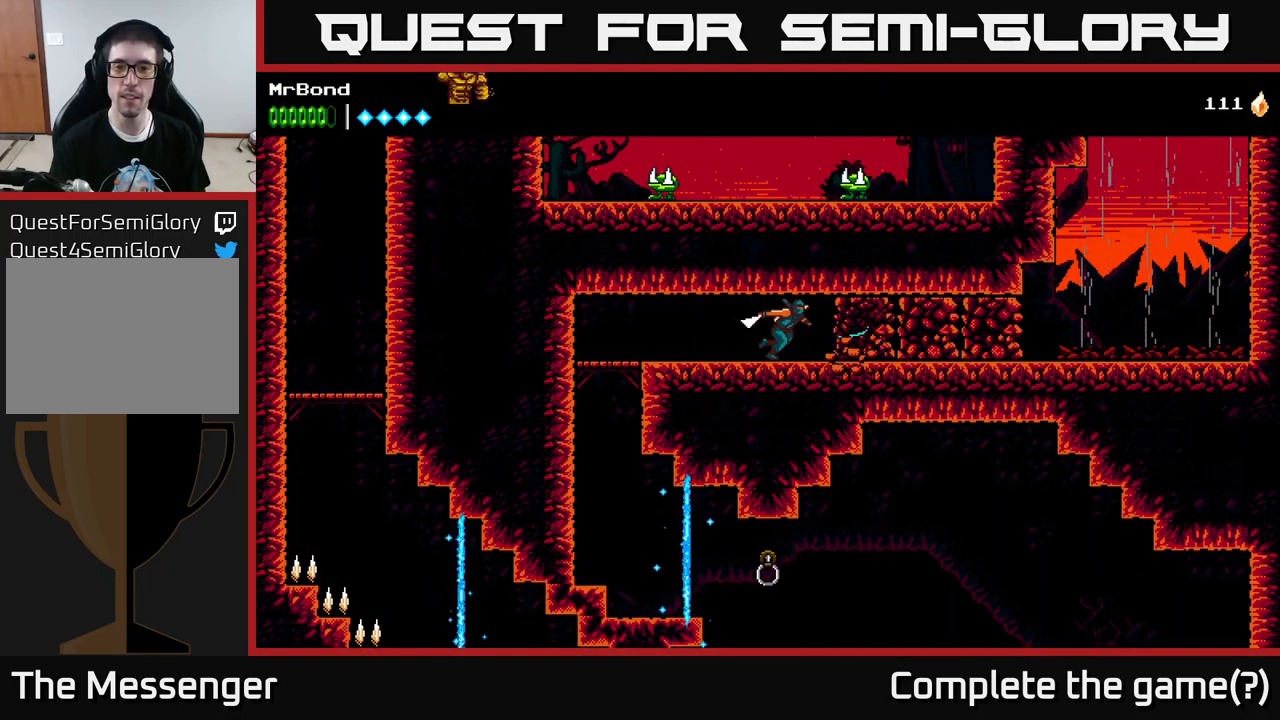
{"buttons": ["DPAD_RIGHT"], "left_stick": "center", "right_stick": "center", "events": [[67, "X", "down"], [200, "X", "up"], [317, "X", "down"], [484, "X", "up"]]}
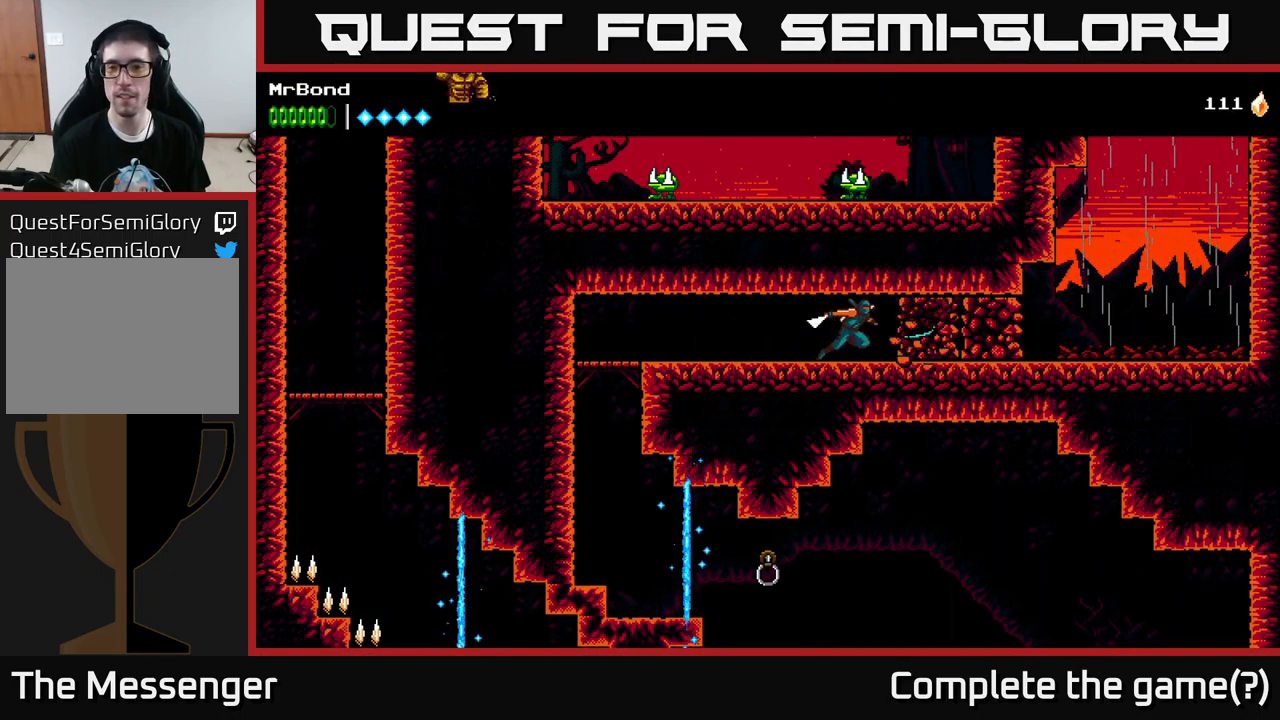
{"buttons": ["DPAD_RIGHT"], "left_stick": "center", "right_stick": "center", "events": [[84, "X", "down"], [234, "X", "up"], [367, "X", "down"], [500, "X", "up"]]}
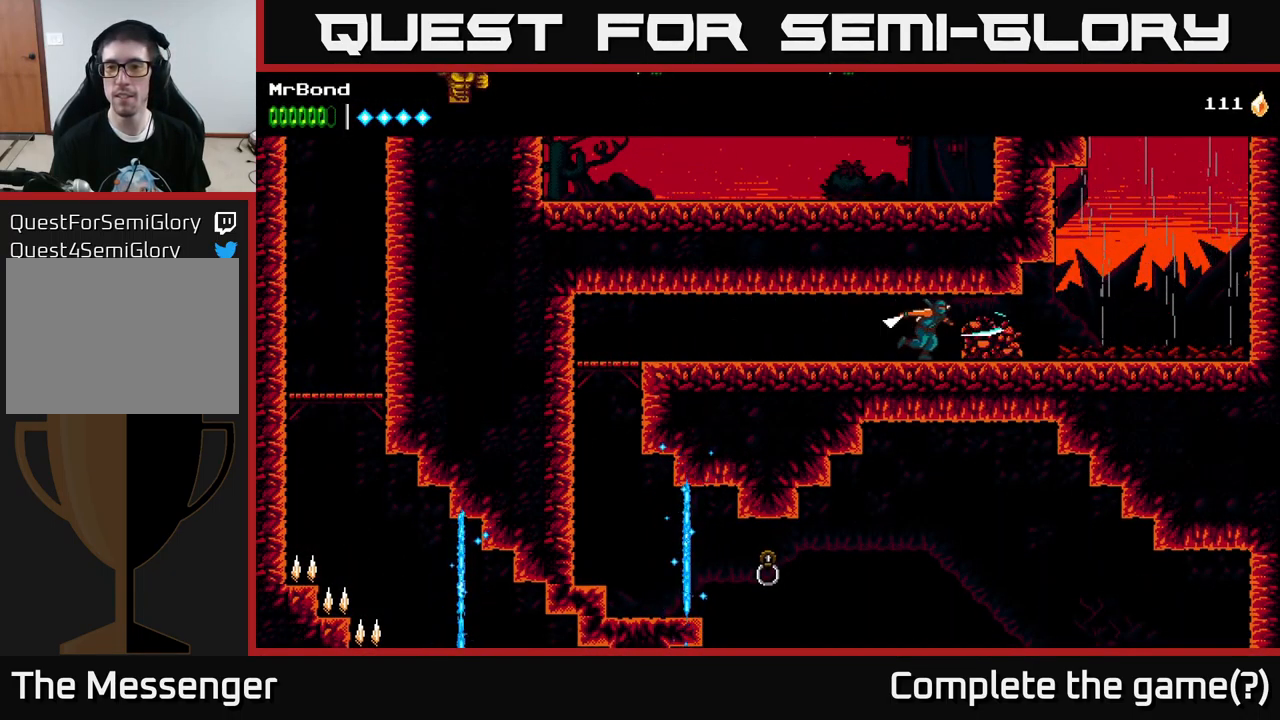
{"buttons": ["DPAD_RIGHT"], "left_stick": "center", "right_stick": "center", "events": [[100, "X", "down"], [250, "X", "up"]]}
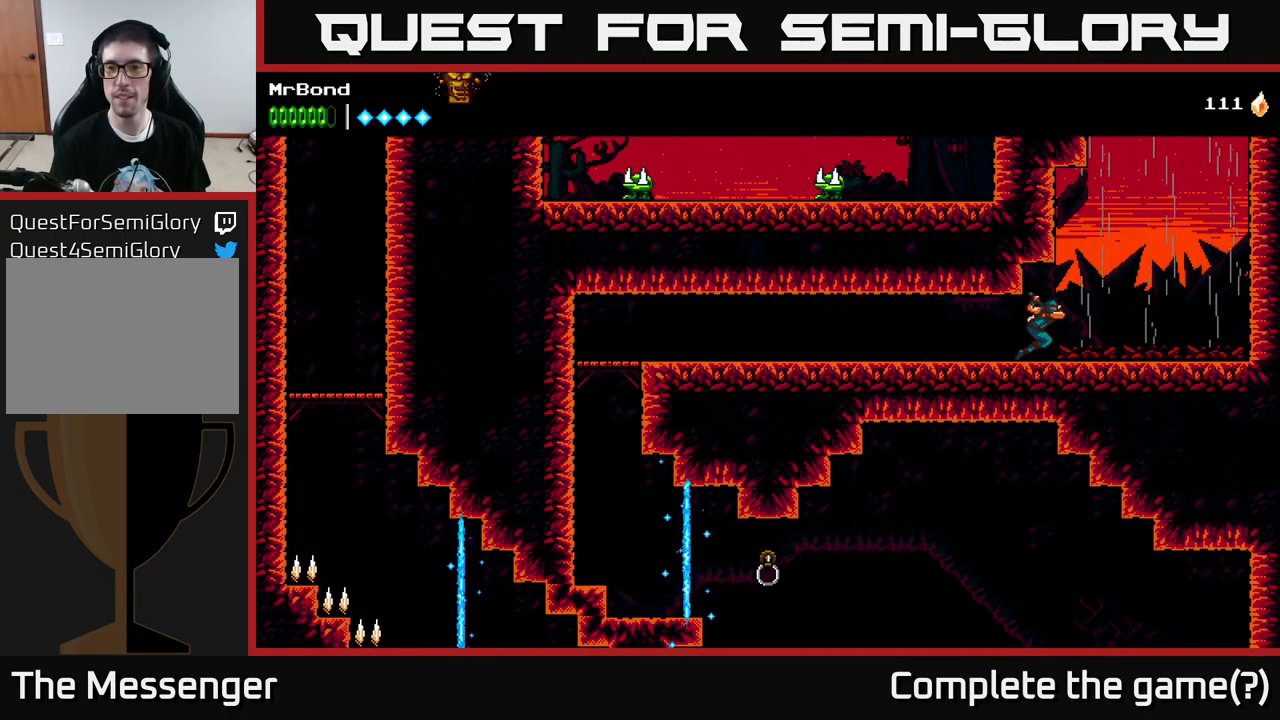
{"buttons": ["A", "DPAD_RIGHT"], "left_stick": "center", "right_stick": "center", "events": [[134, "A", "down"], [267, "A", "up"], [367, "A", "down"]]}
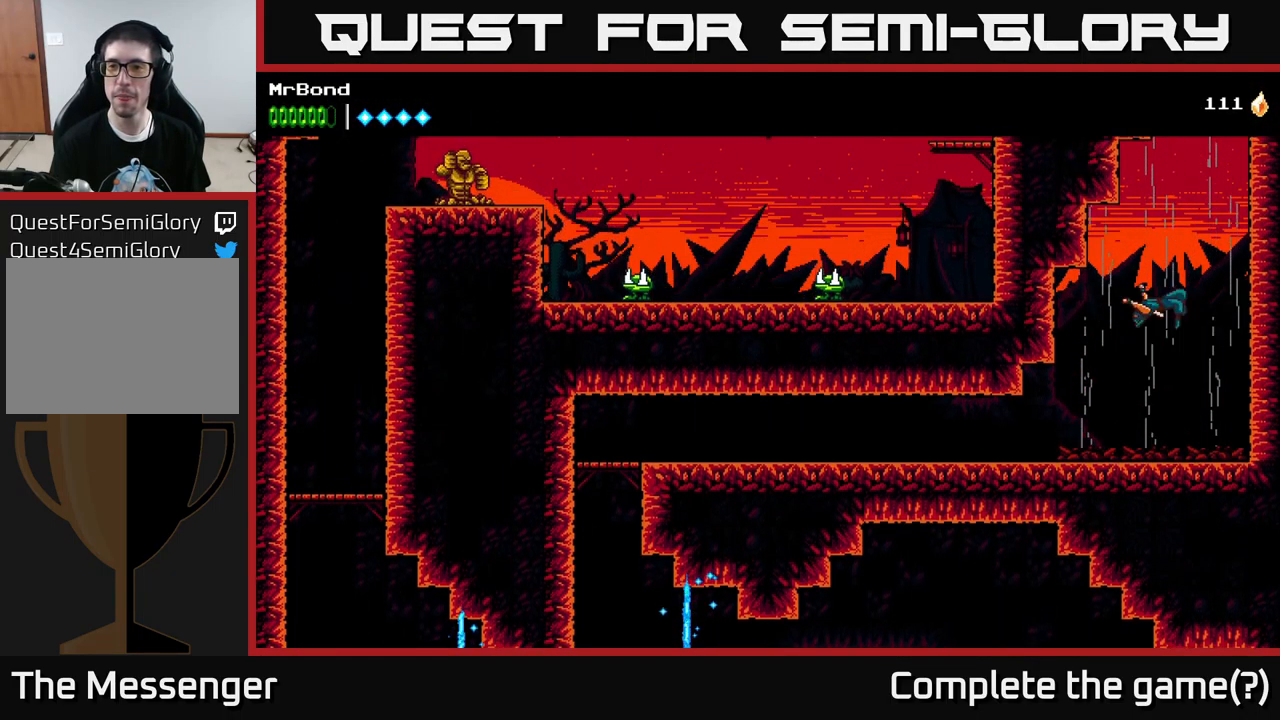
{"buttons": ["A", "DPAD_RIGHT"], "left_stick": "center", "right_stick": "center", "events": [[17, "DPAD_RIGHT", "up"], [516, "DPAD_RIGHT", "down"]]}
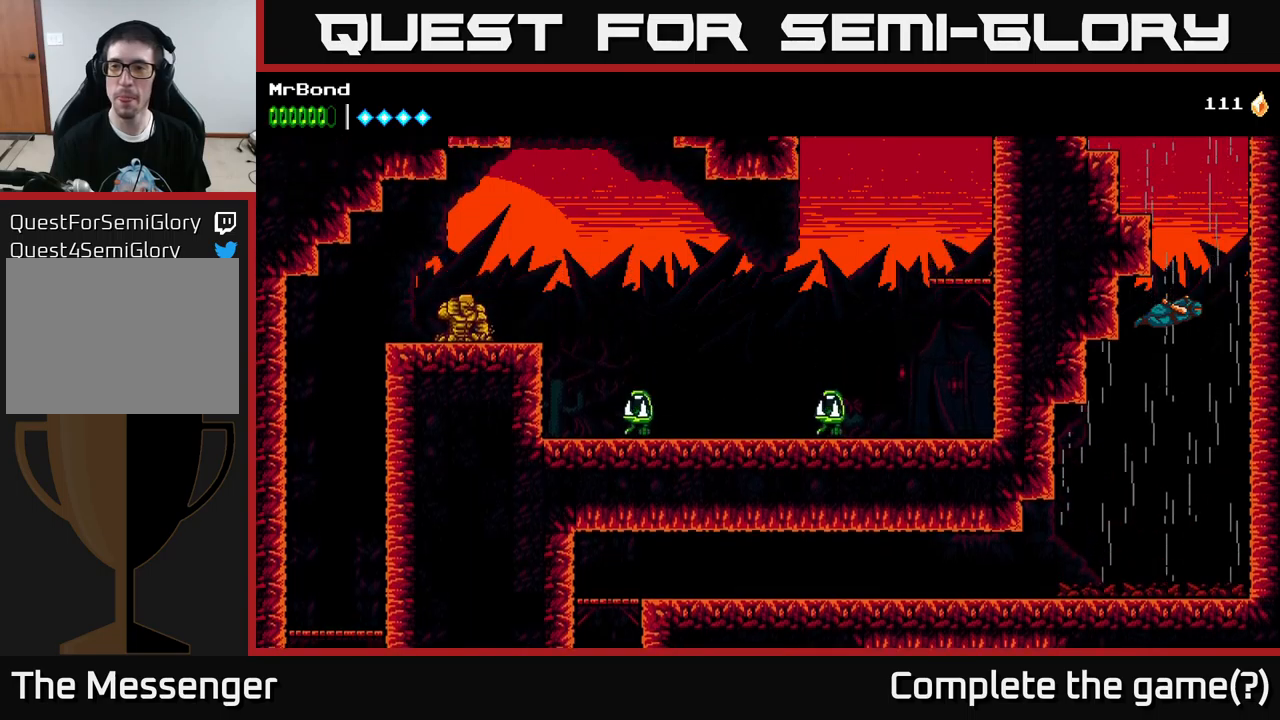
{"buttons": ["A"], "left_stick": "center", "right_stick": "center", "events": [[117, "DPAD_RIGHT", "up"], [284, "DPAD_LEFT", "down"], [384, "DPAD_LEFT", "up"]]}
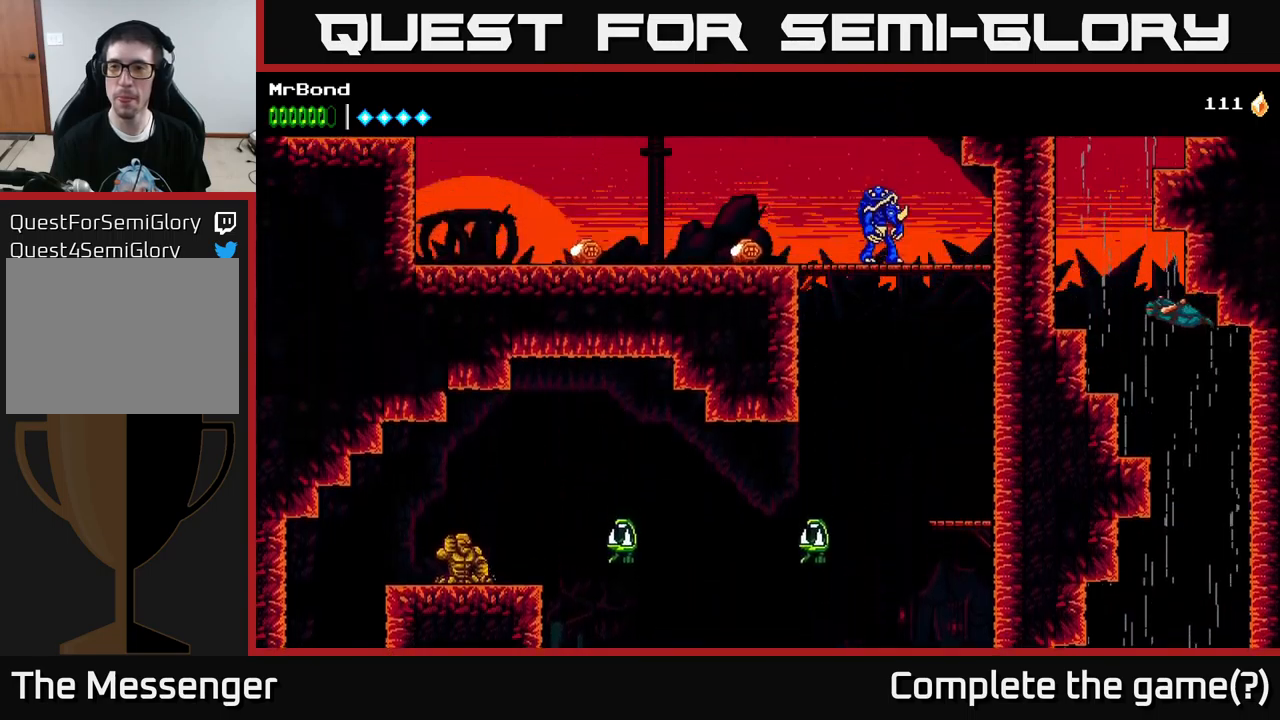
{"buttons": ["A"], "left_stick": "center", "right_stick": "center", "events": [[50, "DPAD_LEFT", "down"], [450, "DPAD_LEFT", "up"]]}
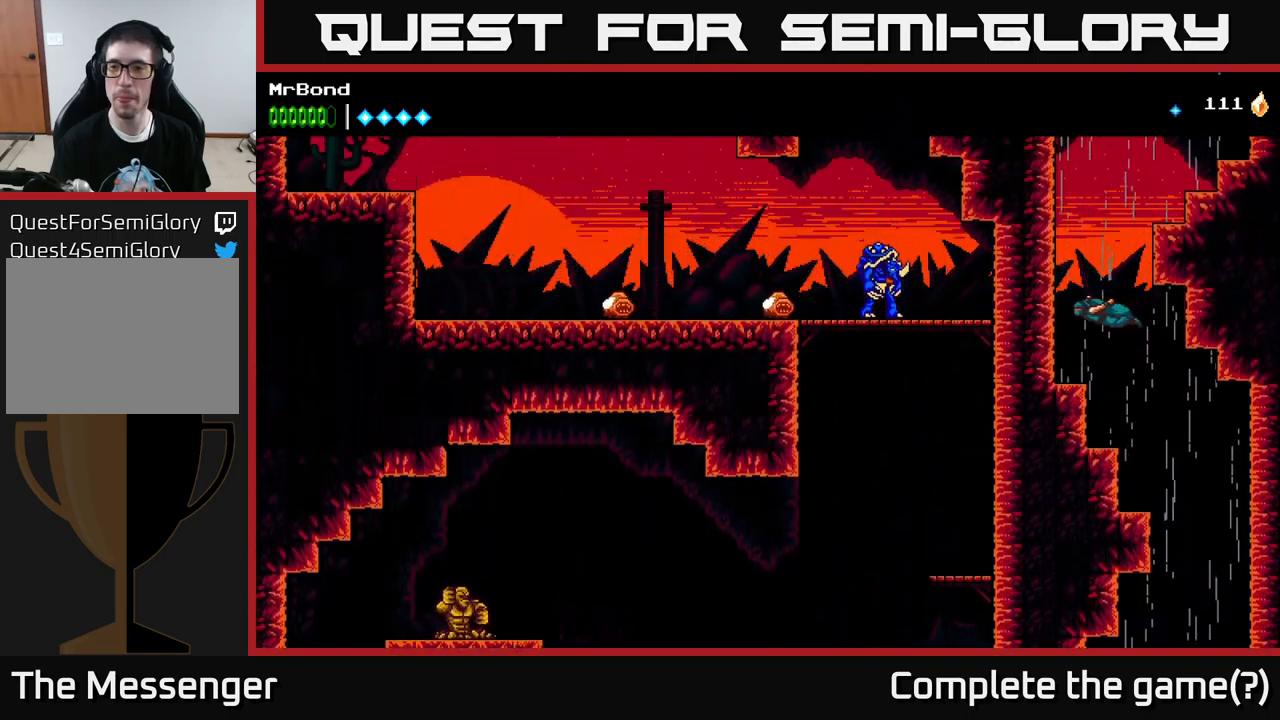
{"buttons": ["A", "DPAD_RIGHT"], "left_stick": "center", "right_stick": "center", "events": [[150, "DPAD_RIGHT", "down"], [250, "DPAD_RIGHT", "up"], [384, "DPAD_RIGHT", "down"]]}
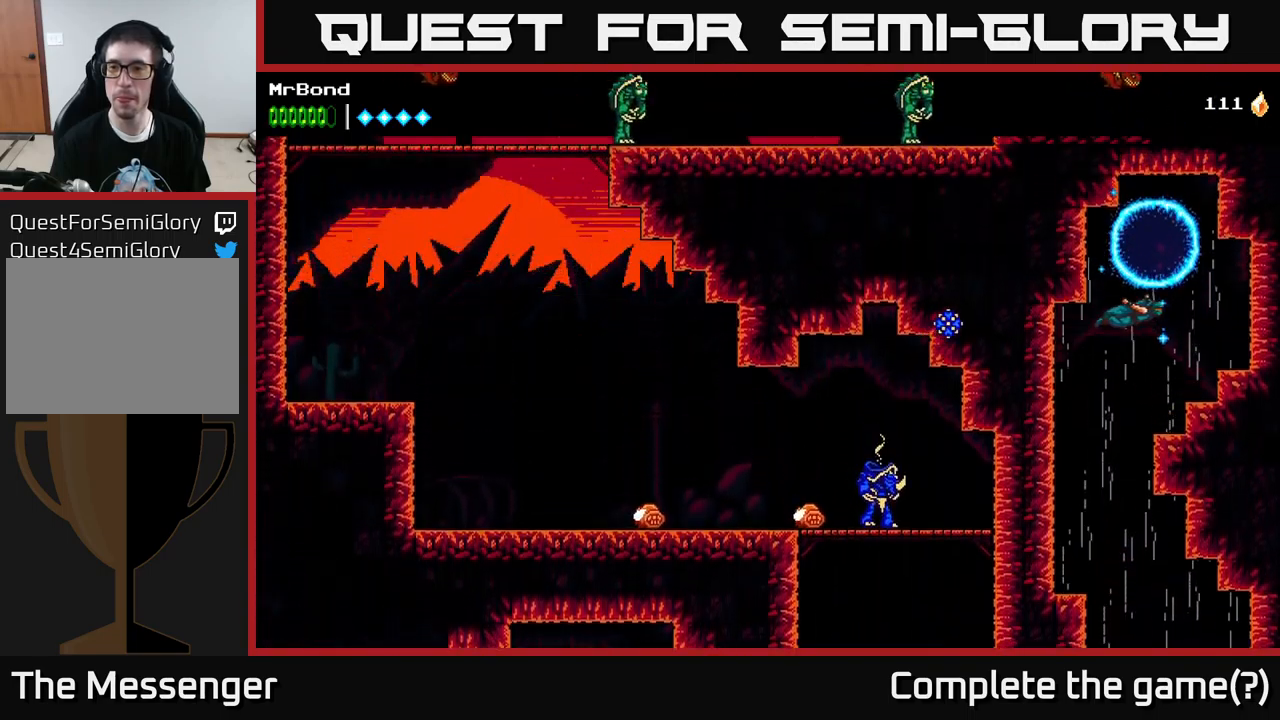
{"buttons": ["A"], "left_stick": "center", "right_stick": "center", "events": [[34, "DPAD_RIGHT", "up"]]}
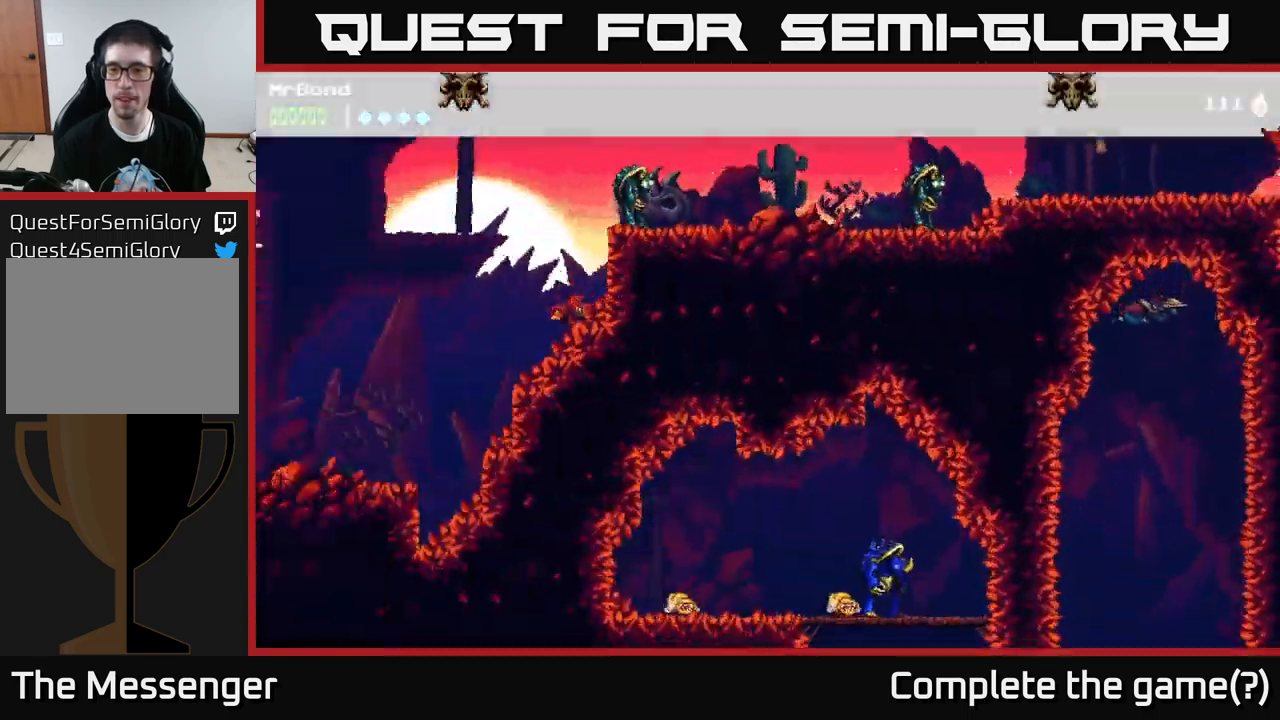
{"buttons": [], "left_stick": "center", "right_stick": "center", "events": [[84, "A", "up"], [84, "DPAD_RIGHT", "down"], [150, "A", "down"], [234, "DPAD_RIGHT", "up"], [500, "A", "up"]]}
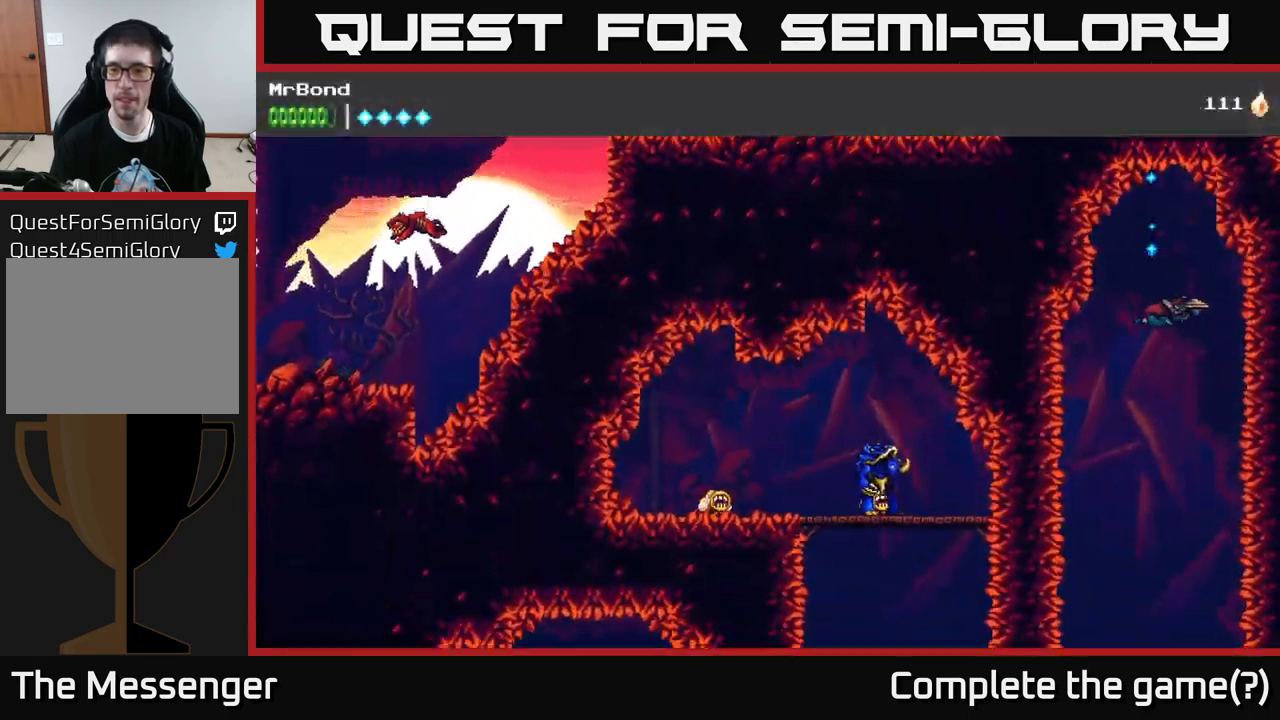
{"buttons": [], "left_stick": "center", "right_stick": "center", "events": [[217, "DPAD_LEFT", "down"], [384, "DPAD_LEFT", "up"]]}
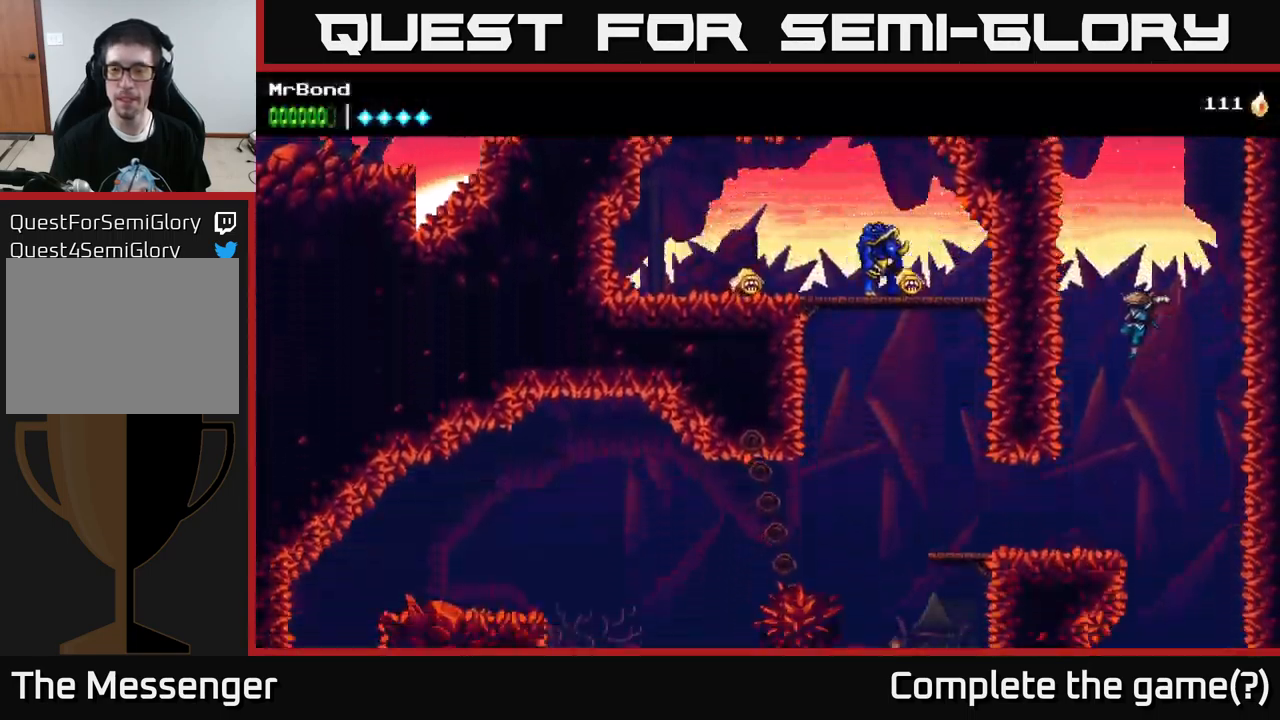
{"buttons": [], "left_stick": "center", "right_stick": "center", "events": [[100, "A", "down"], [217, "DPAD_LEFT", "down"], [400, "A", "up"], [434, "DPAD_LEFT", "up"]]}
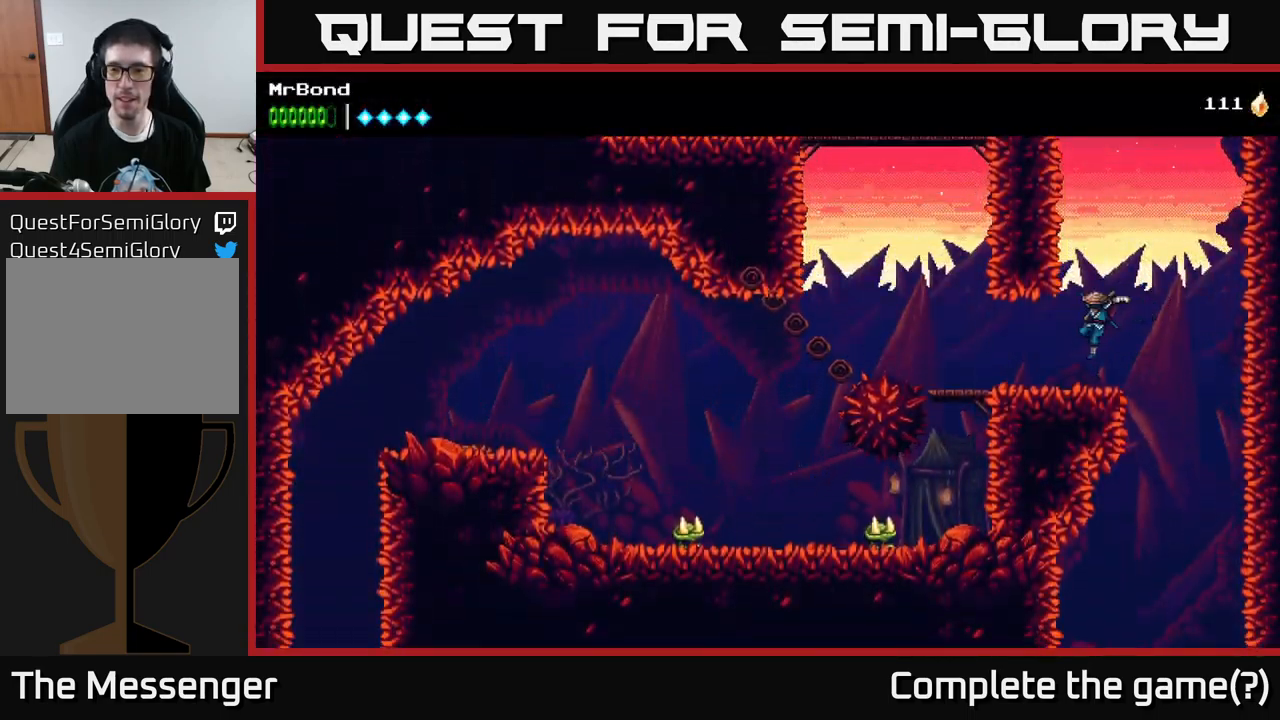
{"buttons": ["DPAD_LEFT"], "left_stick": "center", "right_stick": "center", "events": [[317, "DPAD_LEFT", "down"]]}
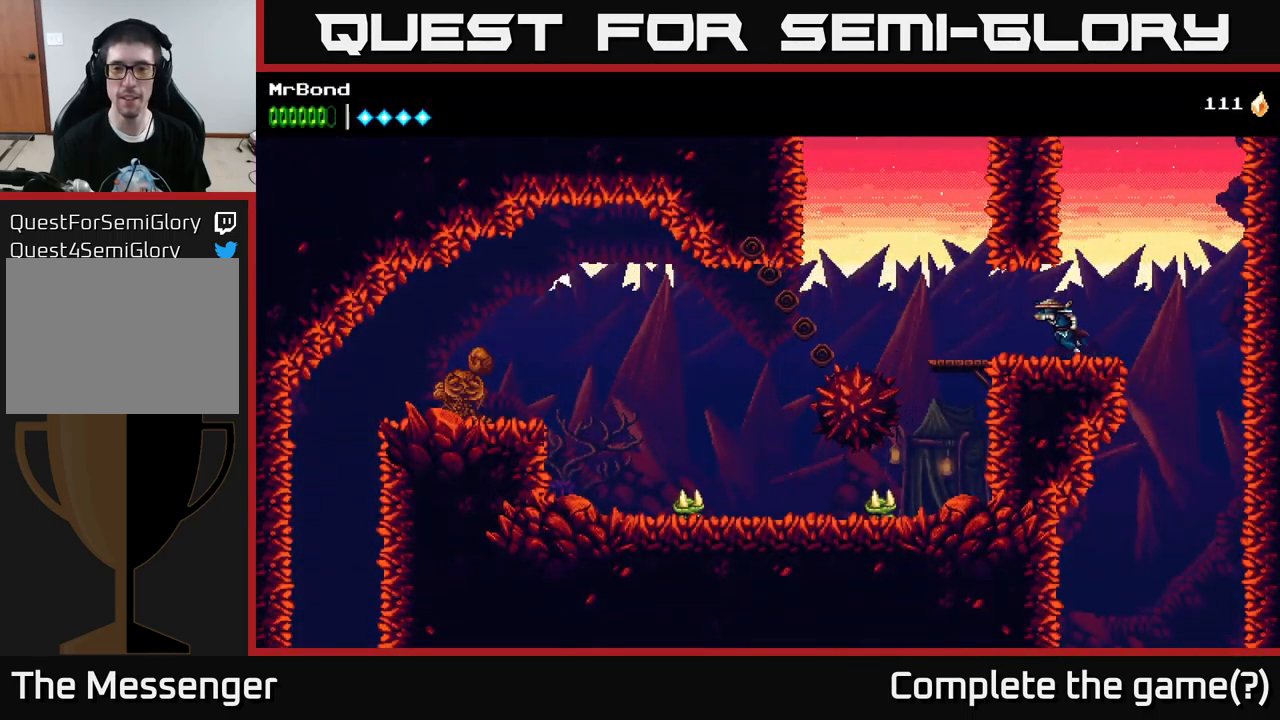
{"buttons": ["A", "DPAD_LEFT"], "left_stick": "center", "right_stick": "center", "events": [[400, "A", "down"]]}
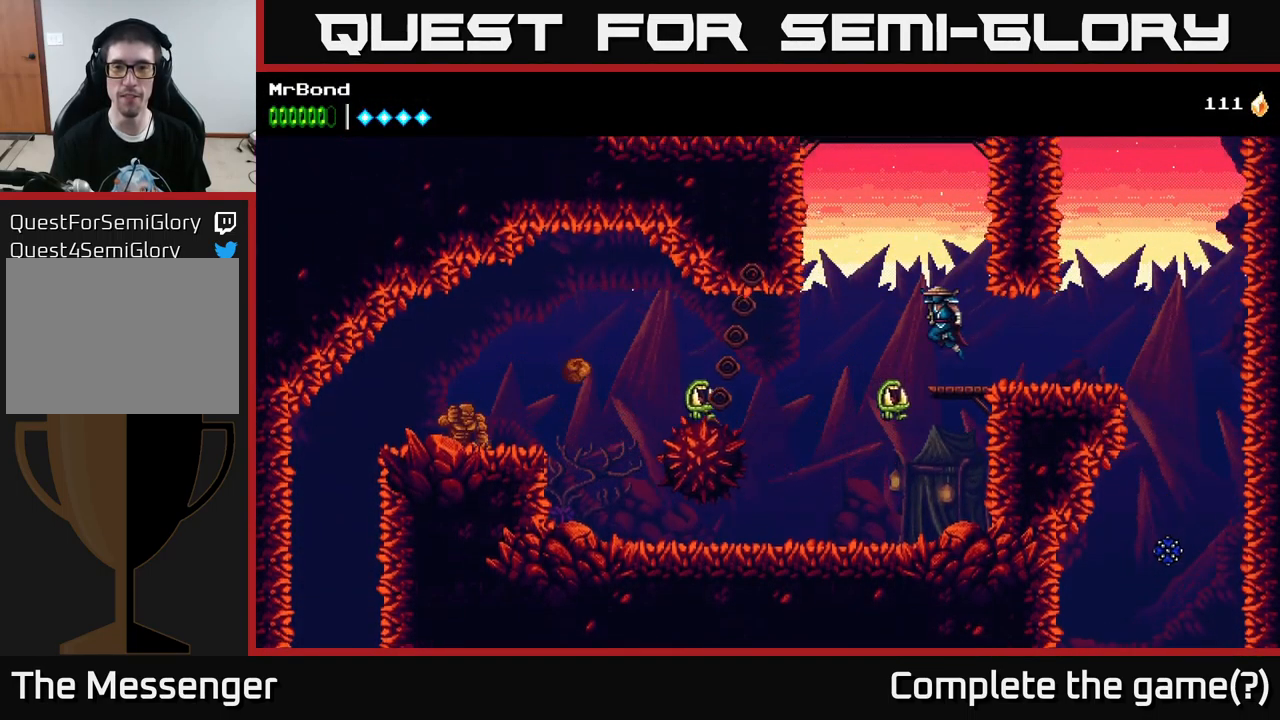
{"buttons": ["DPAD_LEFT"], "left_stick": "center", "right_stick": "center", "events": [[451, "A", "up"]]}
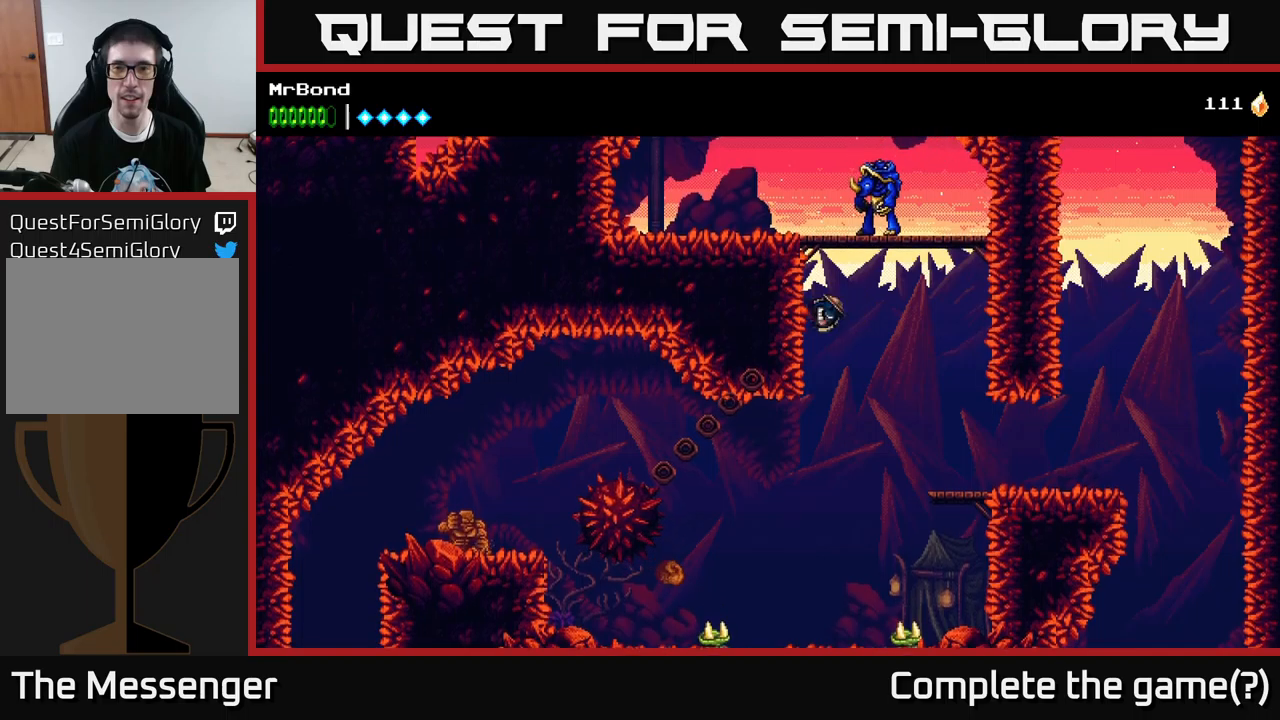
{"buttons": ["A", "X", "DPAD_LEFT"], "left_stick": "center", "right_stick": "center", "events": [[150, "A", "down"], [167, "DPAD_LEFT", "up"], [183, "DPAD_RIGHT", "down"], [217, "X", "down"], [250, "DPAD_RIGHT", "up"], [333, "DPAD_LEFT", "down"], [333, "X", "up"], [450, "X", "down"]]}
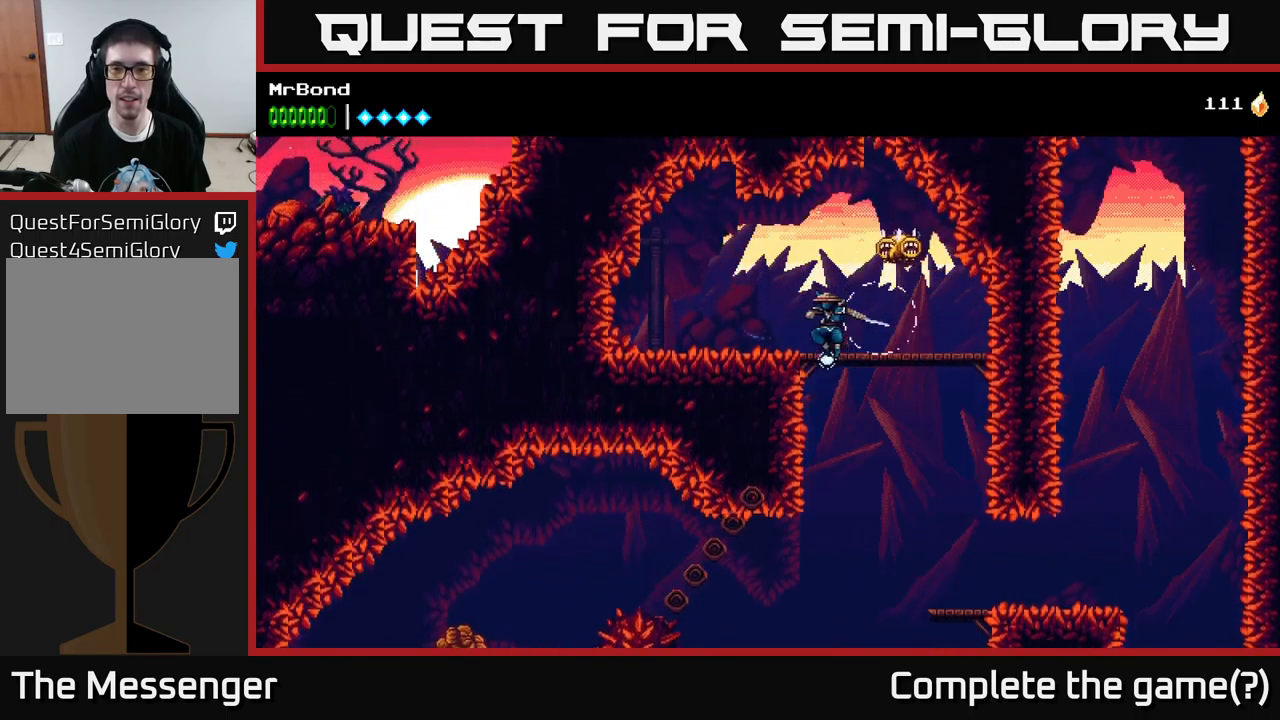
{"buttons": ["DPAD_RIGHT"], "left_stick": "center", "right_stick": "center", "events": [[83, "X", "up"], [150, "DPAD_LEFT", "up"], [167, "DPAD_RIGHT", "down"], [200, "A", "up"], [267, "X", "down"], [417, "X", "up"]]}
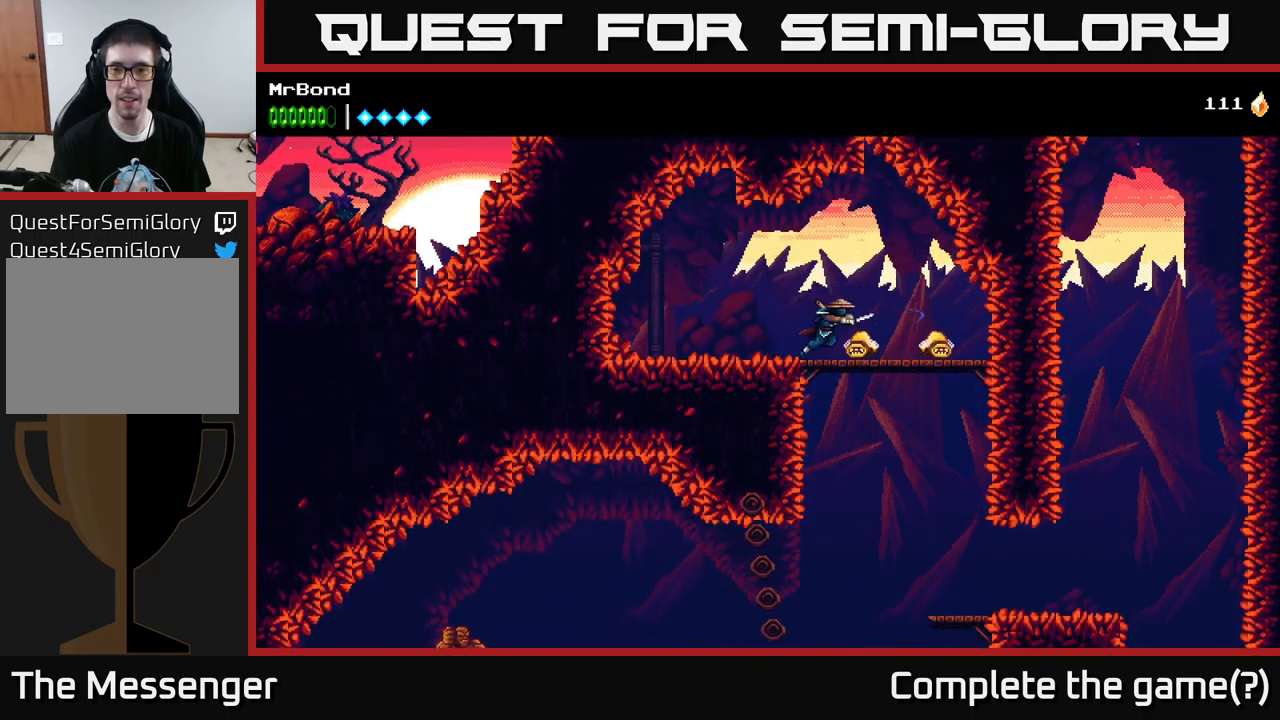
{"buttons": ["DPAD_DOWN"], "left_stick": "center", "right_stick": "center", "events": [[17, "DPAD_DOWN", "down"], [33, "DPAD_RIGHT", "up"], [50, "X", "down"], [200, "X", "up"]]}
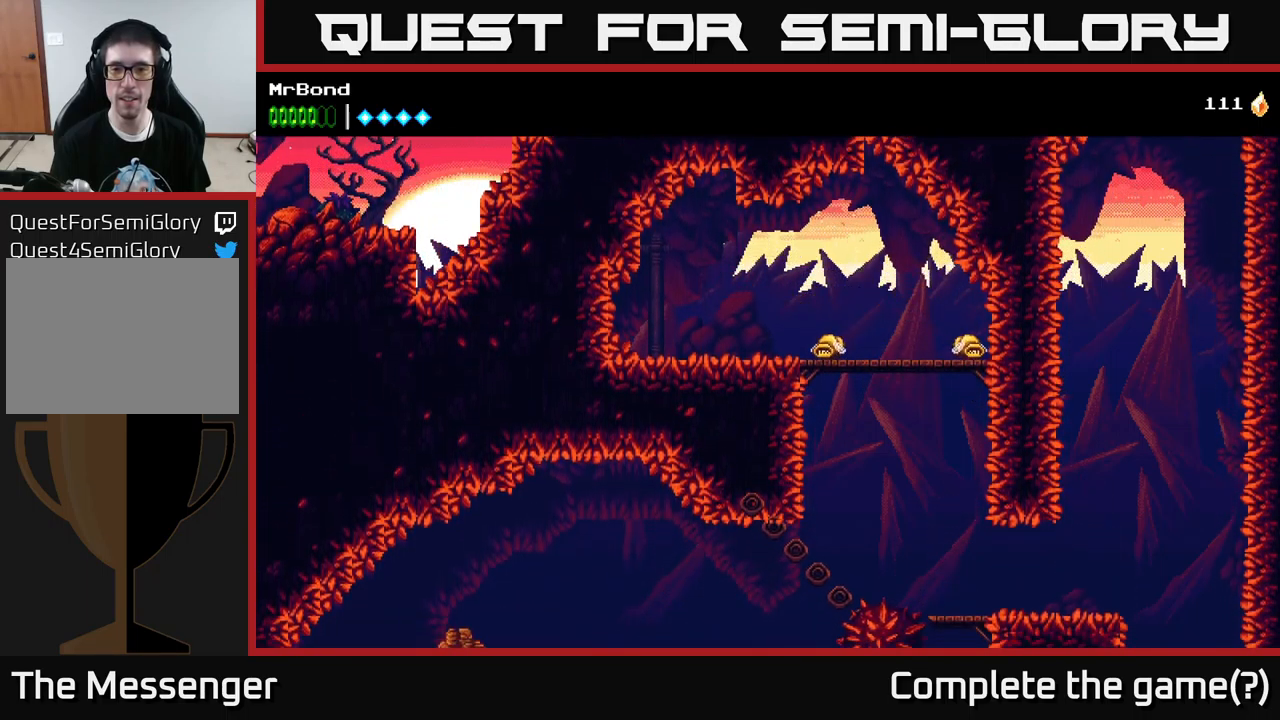
{"buttons": ["DPAD_DOWN", "DPAD_RIGHT"], "left_stick": "center", "right_stick": "center", "events": [[83, "X", "down"], [217, "DPAD_RIGHT", "down"], [233, "DPAD_DOWN", "up"], [233, "X", "up"], [350, "A", "down"], [433, "A", "up"], [500, "DPAD_DOWN", "down"]]}
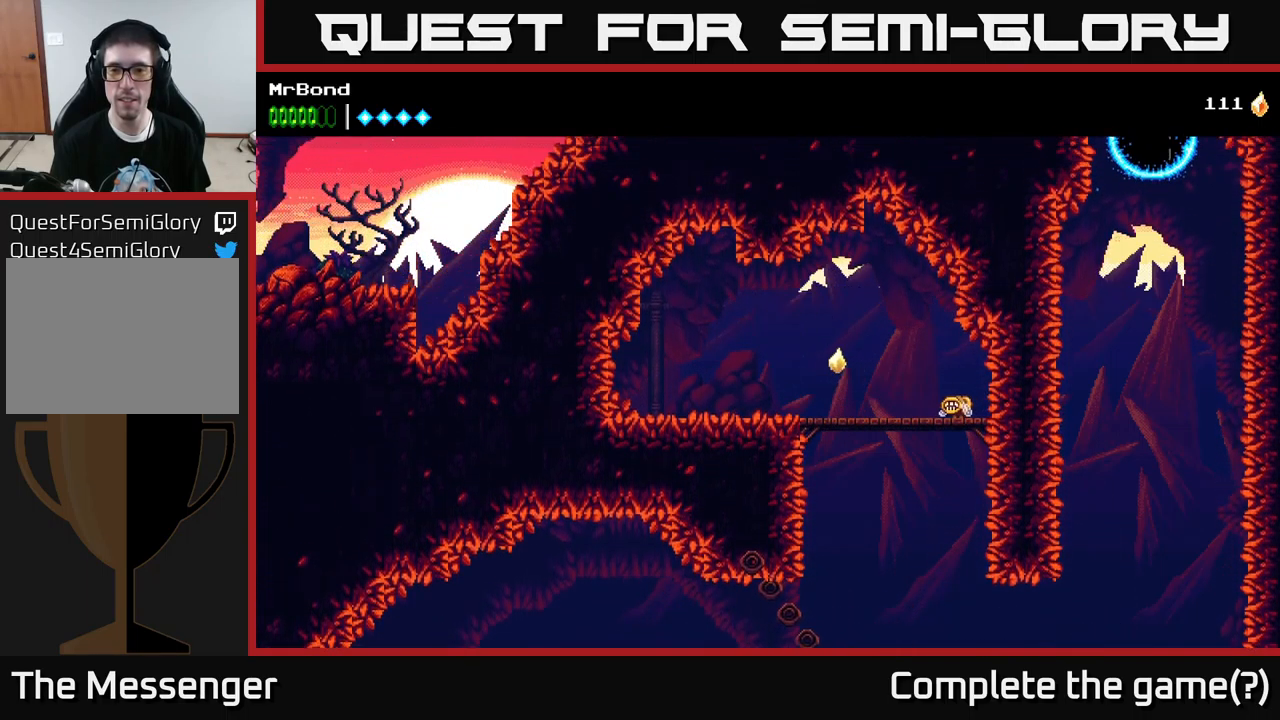
{"buttons": ["X", "DPAD_DOWN", "DPAD_RIGHT"], "left_stick": "center", "right_stick": "center", "events": [[367, "X", "down"]]}
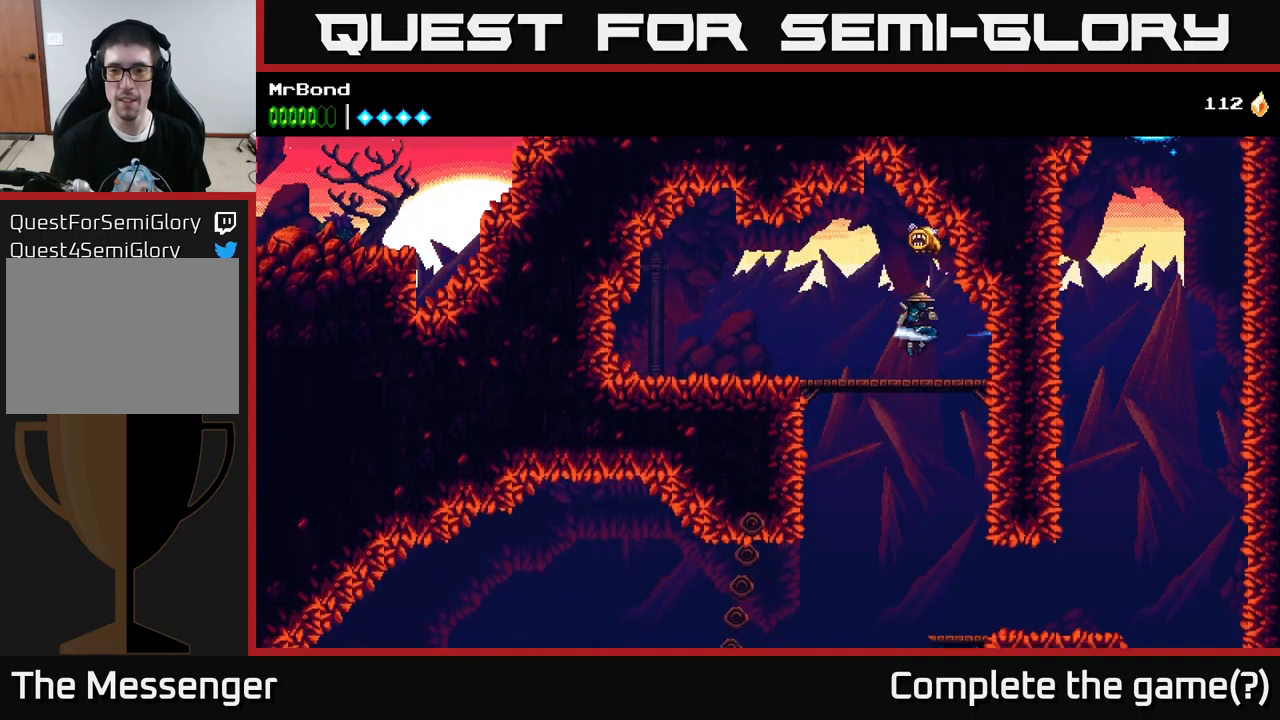
{"buttons": [], "left_stick": "center", "right_stick": "center", "events": [[17, "X", "up"], [167, "DPAD_DOWN", "up"], [200, "DPAD_RIGHT", "up"], [233, "DPAD_LEFT", "down"], [283, "X", "down"], [400, "DPAD_LEFT", "up"], [417, "X", "up"]]}
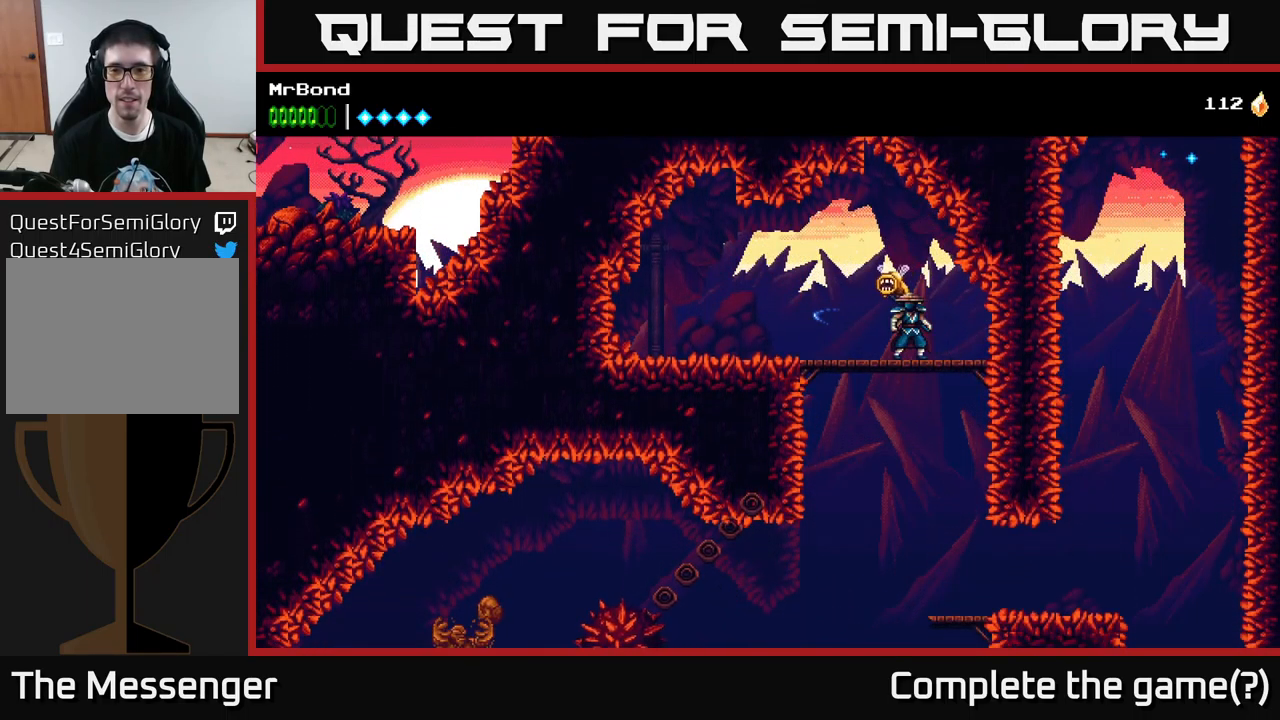
{"buttons": ["A", "DPAD_DOWN"], "left_stick": "center", "right_stick": "center", "events": [[17, "X", "down"], [150, "X", "up"], [450, "DPAD_DOWN", "down"], [500, "A", "down"]]}
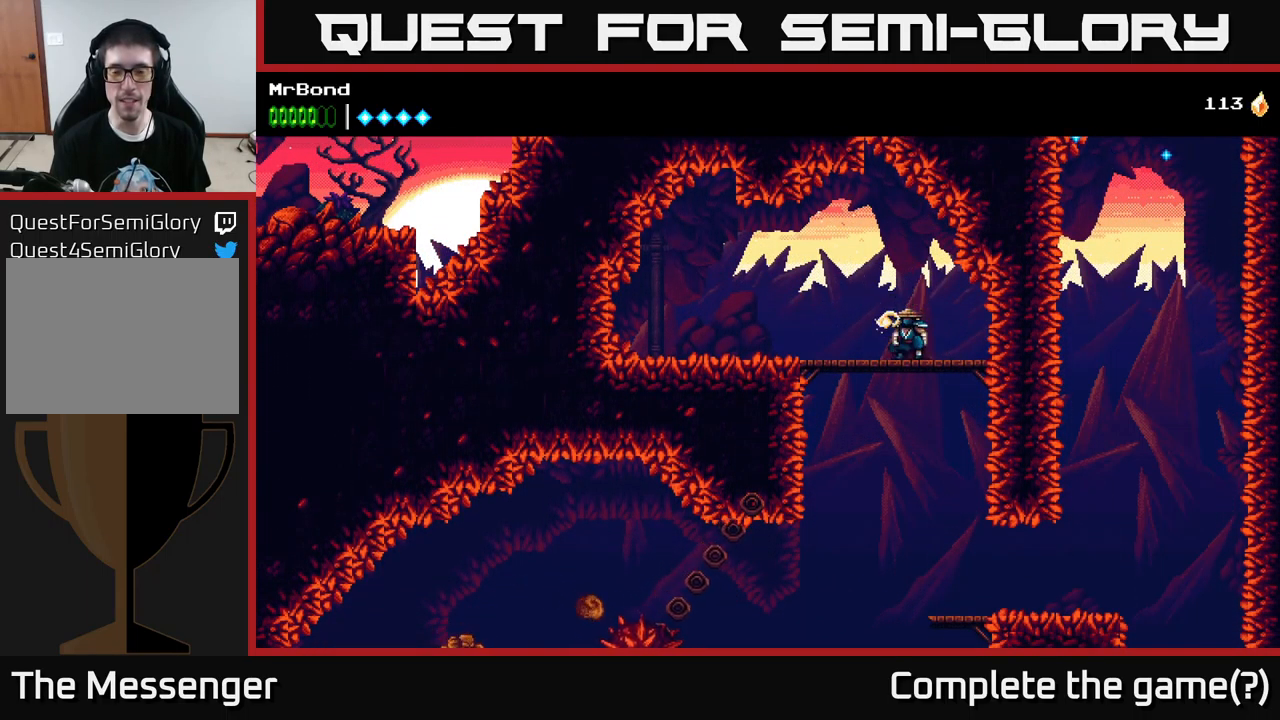
{"buttons": ["DPAD_RIGHT"], "left_stick": "center", "right_stick": "center", "events": [[117, "A", "up"], [117, "DPAD_DOWN", "up"], [117, "DPAD_RIGHT", "down"]]}
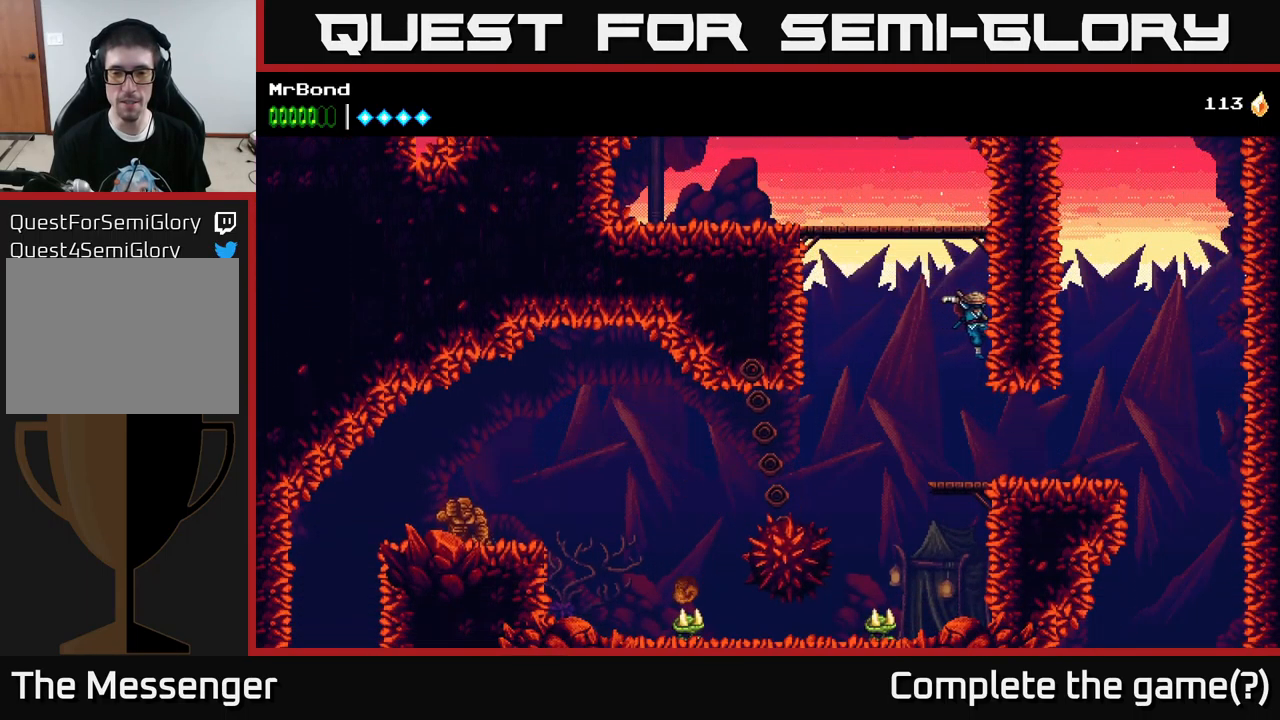
{"buttons": ["DPAD_RIGHT"], "left_stick": "center", "right_stick": "center", "events": []}